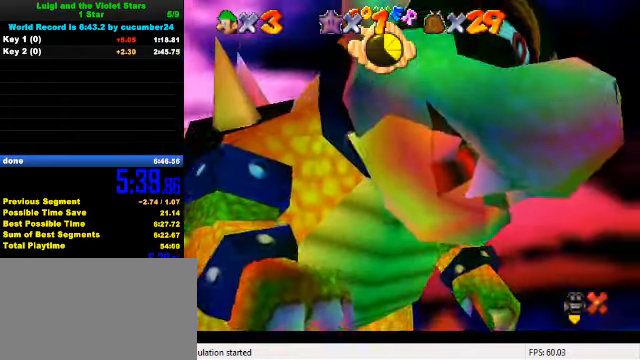
Gameplay with keyboard; each line is a JSON object with the keys held at the frame after it. "events" lists presses ("down") and releases ("up") of "a", "c", "ctrl", "d", "down", "left", "return", "right", "s", "shift", "up", "w", "x" and "y" between this image and that frame as [ms after this image, input, new state], when the widget could be followed in between. No other keys are recorded. Mouse input is not recorded.
{"keys": [], "events": [[233, "ctrl", "down"], [266, "shift", "down"], [333, "ctrl", "up"], [333, "shift", "up"], [433, "ctrl", "down"], [433, "shift", "down"], [500, "ctrl", "up"], [500, "shift", "up"]]}
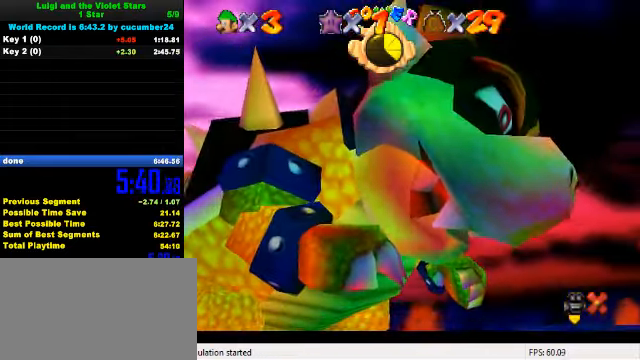
{"keys": [], "events": [[66, "ctrl", "down"], [66, "shift", "down"], [166, "ctrl", "up"], [166, "shift", "up"], [233, "ctrl", "down"], [233, "shift", "down"], [300, "ctrl", "up"], [333, "shift", "up"], [400, "ctrl", "down"], [400, "shift", "down"], [466, "ctrl", "up"], [466, "shift", "up"]]}
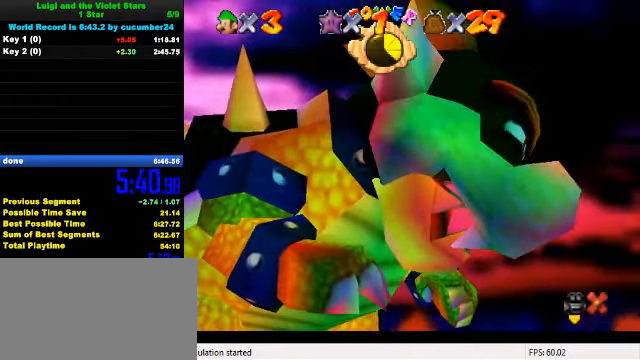
{"keys": ["ctrl", "shift"], "events": [[66, "ctrl", "down"], [66, "shift", "down"], [133, "ctrl", "up"], [133, "shift", "up"], [200, "ctrl", "down"], [200, "shift", "down"], [300, "ctrl", "up"], [300, "shift", "up"], [366, "ctrl", "down"], [366, "shift", "down"], [433, "ctrl", "up"], [433, "shift", "up"], [500, "ctrl", "down"], [500, "shift", "down"]]}
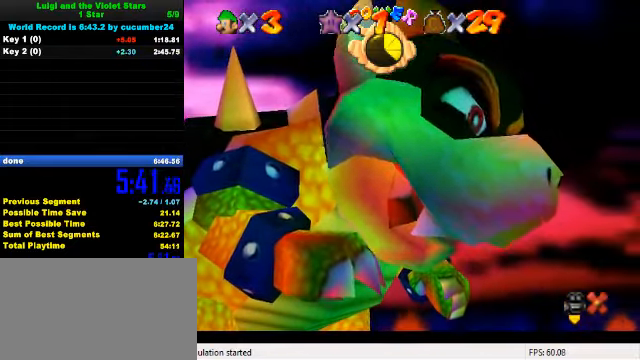
{"keys": ["ctrl", "shift"], "events": [[100, "ctrl", "up"], [100, "shift", "up"], [166, "ctrl", "down"], [166, "shift", "down"], [233, "ctrl", "up"], [233, "shift", "up"], [300, "ctrl", "down"], [300, "shift", "down"], [366, "ctrl", "up"], [366, "shift", "up"], [433, "ctrl", "down"], [433, "shift", "down"]]}
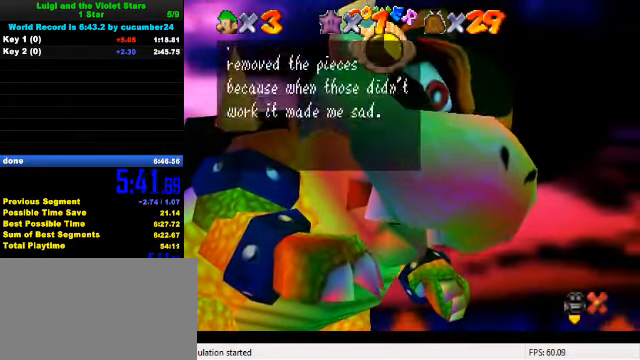
{"keys": [], "events": [[33, "ctrl", "up"], [33, "shift", "up"], [100, "ctrl", "down"], [100, "shift", "down"], [200, "ctrl", "up"], [200, "shift", "up"], [266, "ctrl", "down"], [266, "shift", "down"], [366, "ctrl", "up"], [366, "shift", "up"], [433, "ctrl", "down"], [433, "shift", "down"], [500, "ctrl", "up"], [500, "shift", "up"]]}
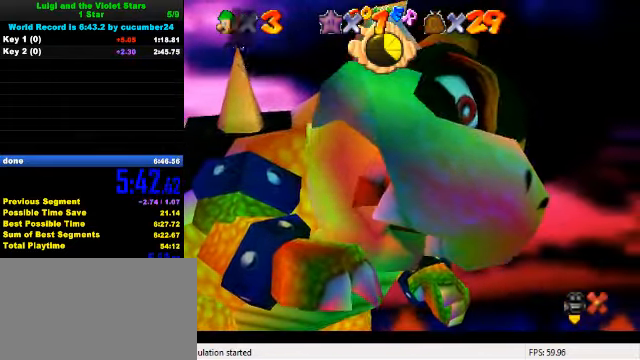
{"keys": ["left"], "events": [[66, "ctrl", "down"], [66, "shift", "down"], [167, "ctrl", "up"], [167, "shift", "up"], [234, "ctrl", "down"], [234, "shift", "down"], [300, "ctrl", "up"], [334, "shift", "up"], [367, "ctrl", "down"], [367, "shift", "down"], [434, "left", "down"], [500, "ctrl", "up"], [500, "shift", "up"]]}
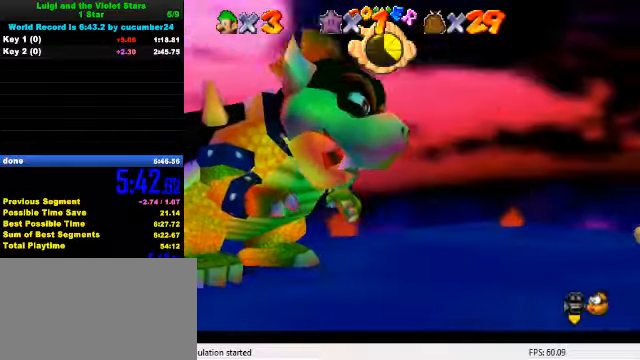
{"keys": ["left", "up"], "events": [[300, "up", "down"]]}
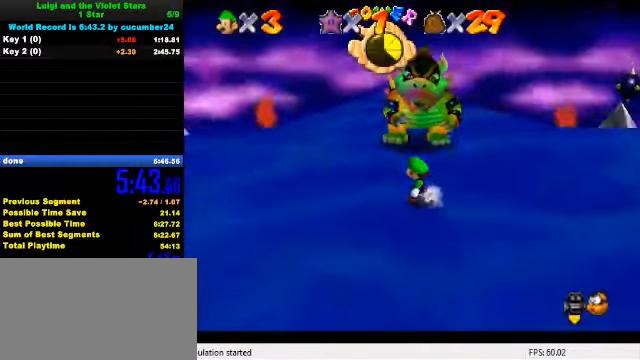
{"keys": ["right", "up"], "events": [[167, "left", "up"], [267, "d", "down"], [367, "d", "up"], [434, "right", "down"]]}
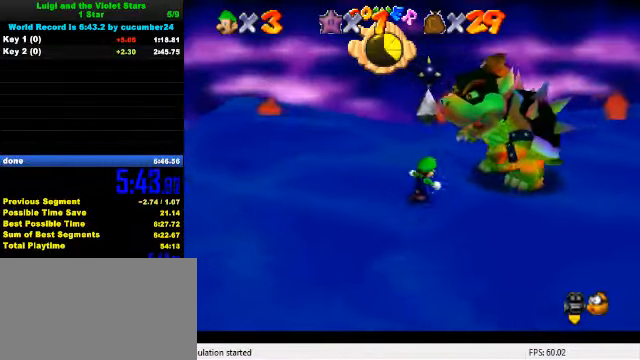
{"keys": ["right", "up"], "events": [[267, "right", "up"], [434, "right", "down"]]}
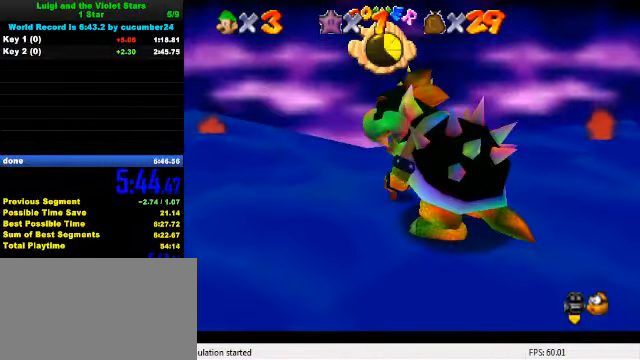
{"keys": ["down"], "events": [[100, "up", "up"], [234, "down", "down"], [400, "right", "up"]]}
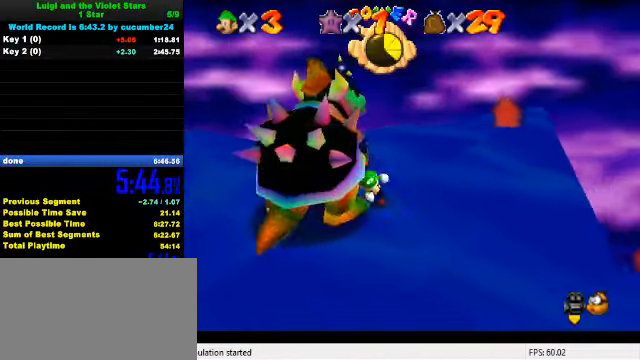
{"keys": ["up"], "events": [[67, "left", "down"], [200, "down", "up"], [300, "up", "down"], [467, "left", "up"]]}
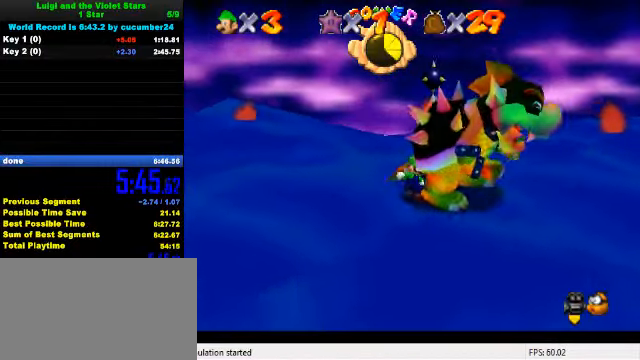
{"keys": ["left", "right"], "events": [[134, "right", "down"], [200, "up", "up"], [267, "ctrl", "down"], [300, "left", "down"], [367, "left", "up"], [400, "ctrl", "up"], [400, "left", "down"], [434, "left", "up"], [467, "left", "down"]]}
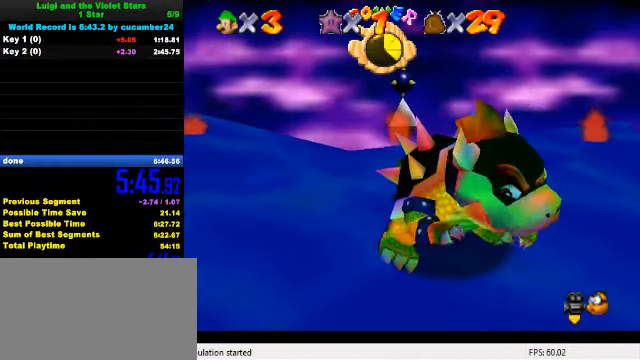
{"keys": ["right"], "events": [[34, "left", "up"], [67, "left", "down"], [100, "left", "up"], [167, "left", "down"], [200, "left", "up"], [267, "left", "down"], [300, "left", "up"], [367, "left", "down"], [400, "left", "up"], [434, "left", "down"], [500, "left", "up"]]}
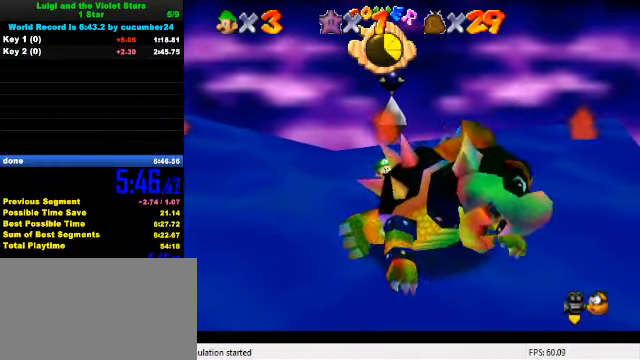
{"keys": ["left", "right"], "events": [[67, "left", "down"], [100, "left", "up"], [167, "left", "down"], [200, "left", "up"], [234, "left", "down"], [300, "left", "up"], [367, "left", "down"], [400, "left", "up"], [467, "left", "down"]]}
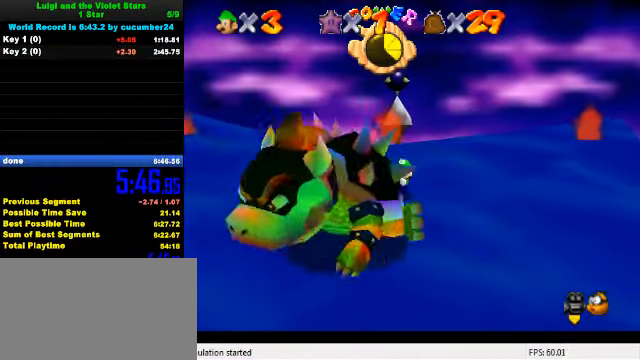
{"keys": ["left", "right"], "events": [[34, "left", "up"], [100, "left", "down"], [134, "left", "up"], [200, "left", "down"], [234, "left", "up"], [300, "left", "down"], [334, "left", "up"], [400, "left", "down"], [467, "left", "up"], [500, "left", "down"]]}
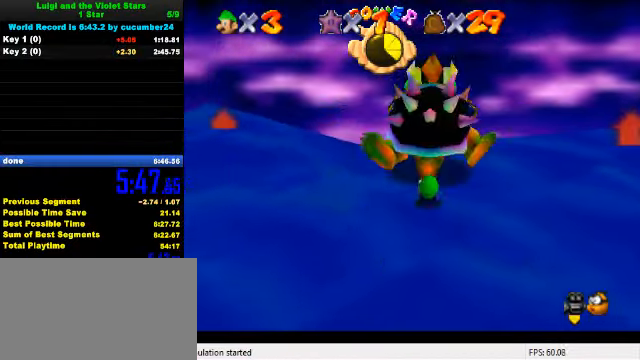
{"keys": ["right"], "events": [[67, "left", "up"], [134, "left", "down"], [167, "left", "up"], [234, "left", "down"], [267, "left", "up"], [334, "left", "down"], [367, "left", "up"], [434, "left", "down"], [500, "left", "up"]]}
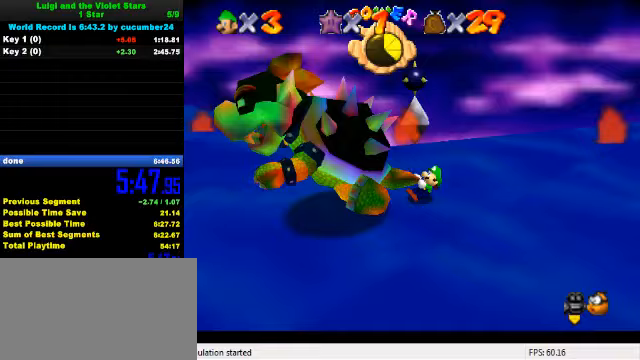
{"keys": ["right"], "events": [[33, "left", "down"], [100, "left", "up"], [167, "left", "down"], [200, "left", "up"], [267, "left", "down"], [300, "left", "up"], [367, "left", "down"], [400, "left", "up"], [467, "left", "down"], [500, "left", "up"]]}
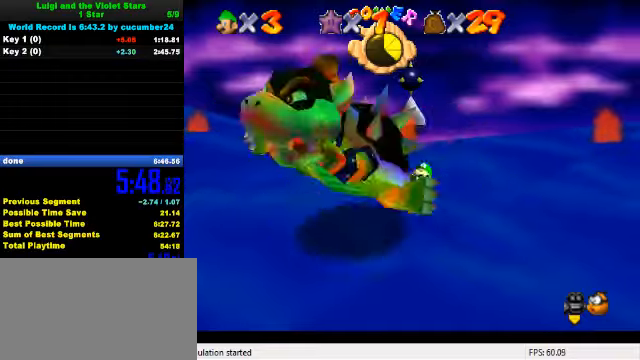
{"keys": ["right"], "events": [[67, "left", "down"], [100, "left", "up"], [233, "ctrl", "down"], [267, "right", "up"], [333, "ctrl", "up"], [500, "right", "down"]]}
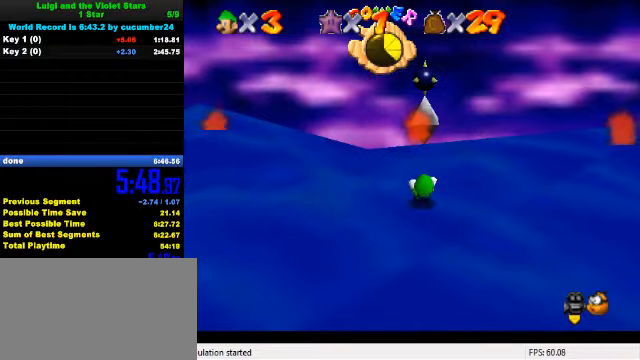
{"keys": ["down"], "events": [[100, "down", "down"], [267, "right", "up"]]}
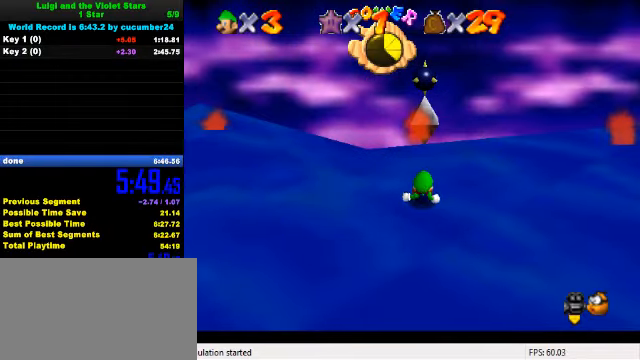
{"keys": ["down"], "events": []}
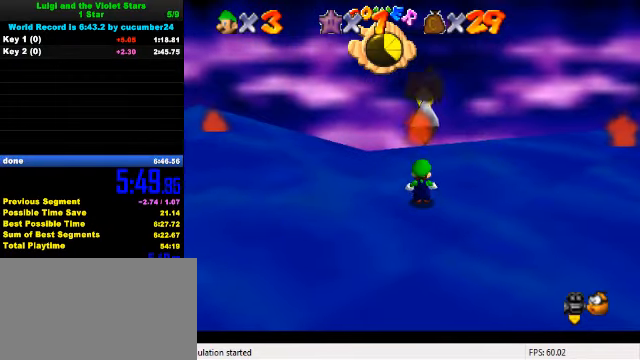
{"keys": ["down", "left", "y"], "events": [[400, "left", "down"], [500, "y", "down"]]}
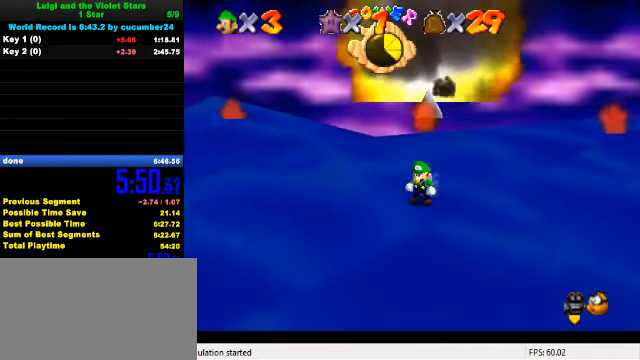
{"keys": ["down", "left"], "events": [[33, "left", "up"], [33, "shift", "down"], [200, "shift", "up"], [200, "y", "up"], [333, "left", "down"]]}